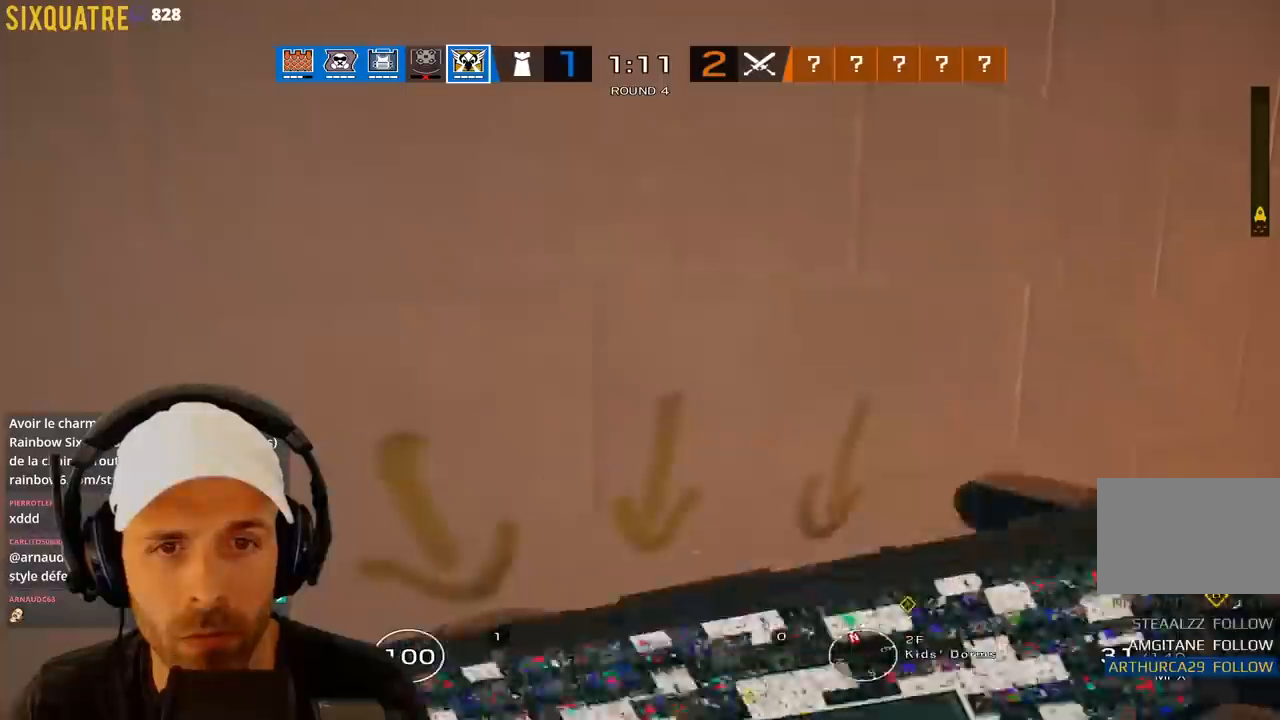
Gameplay with keyboard; each line is a JSON object with the keys held at the frame after it. "events" lists presses ("down") and releases ("up") of "a", "alt", "c", "ctrl", "d", "e", "f", "q", "r", "s", "space", "tab", "v", "w", "x" and "z" between this image and that frame as [ms after this image, input, new state], when the widget could be followed in between. No other keys are recorded. Mouse input is not recorded.
{"keys": ["s"], "events": [[417, "s", "down"]]}
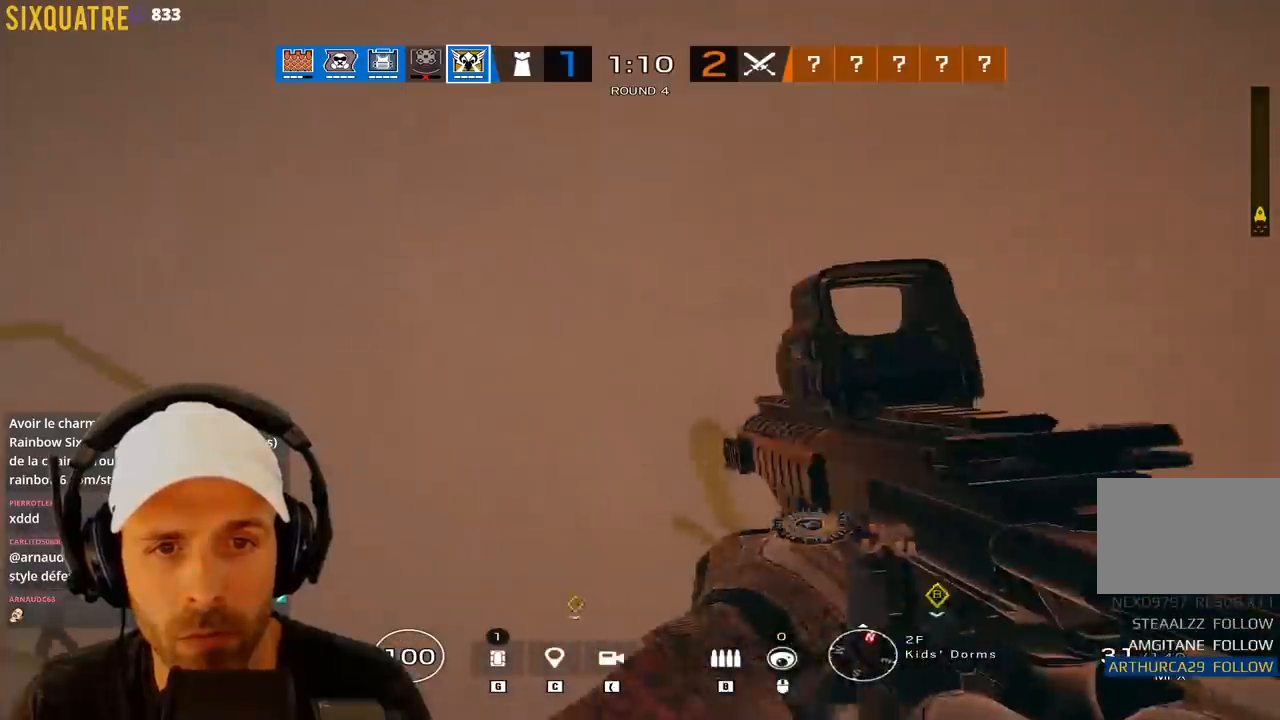
{"keys": ["z"], "events": [[67, "s", "up"], [200, "q", "down"], [250, "z", "down"], [483, "q", "up"]]}
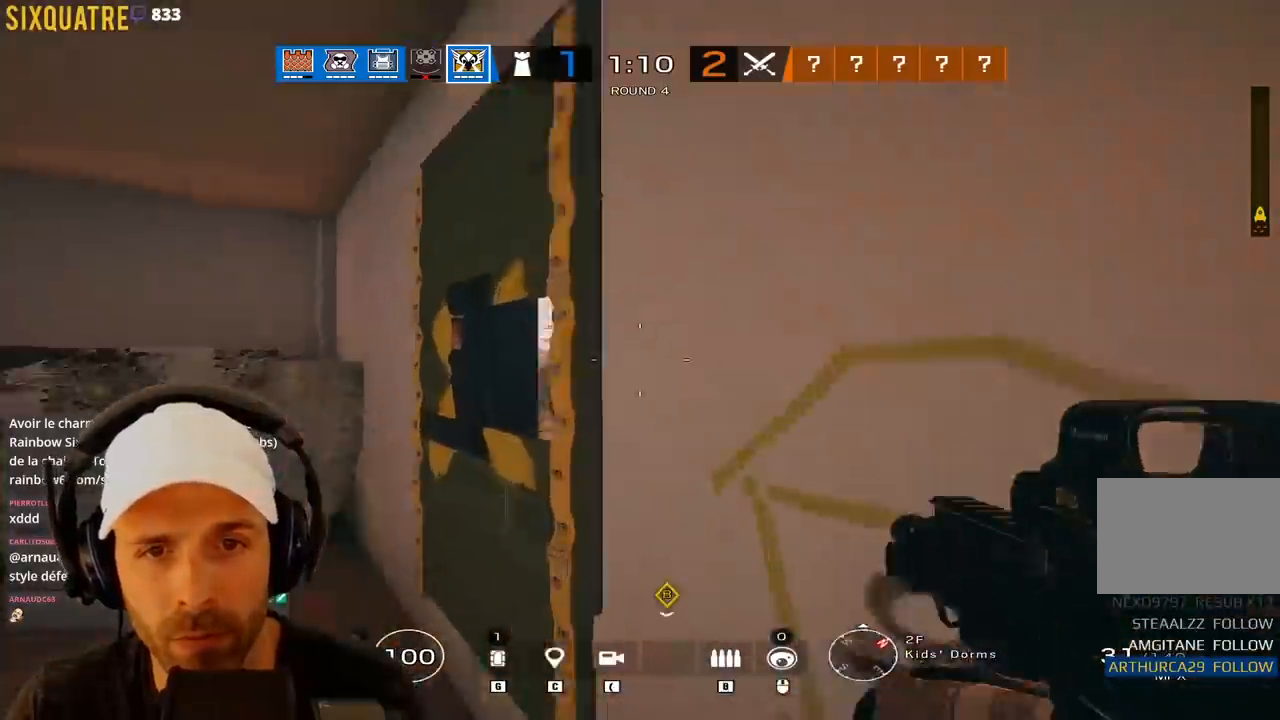
{"keys": ["a", "q", "s"], "events": [[33, "a", "down"], [33, "z", "up"], [83, "q", "down"], [217, "q", "up"], [317, "s", "down"], [400, "q", "down"]]}
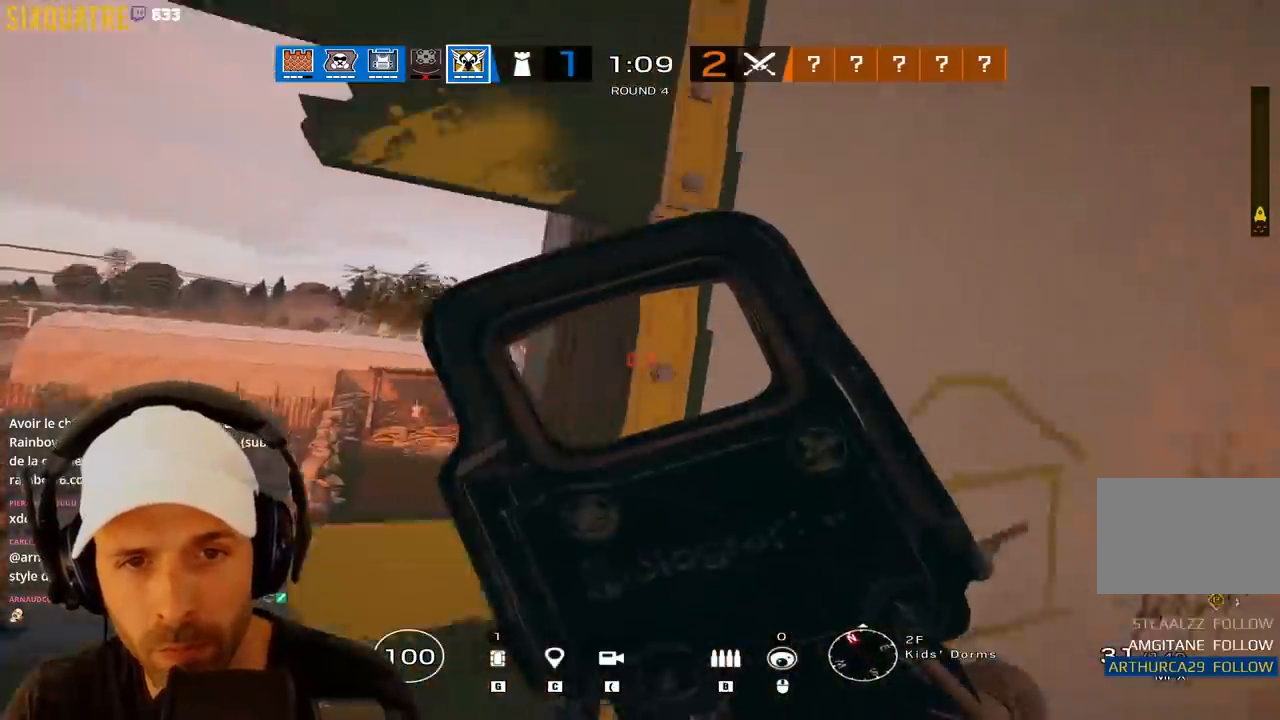
{"keys": ["a"], "events": [[50, "s", "up"], [133, "d", "down"], [133, "q", "up"], [283, "d", "up"], [283, "q", "down"], [467, "q", "up"]]}
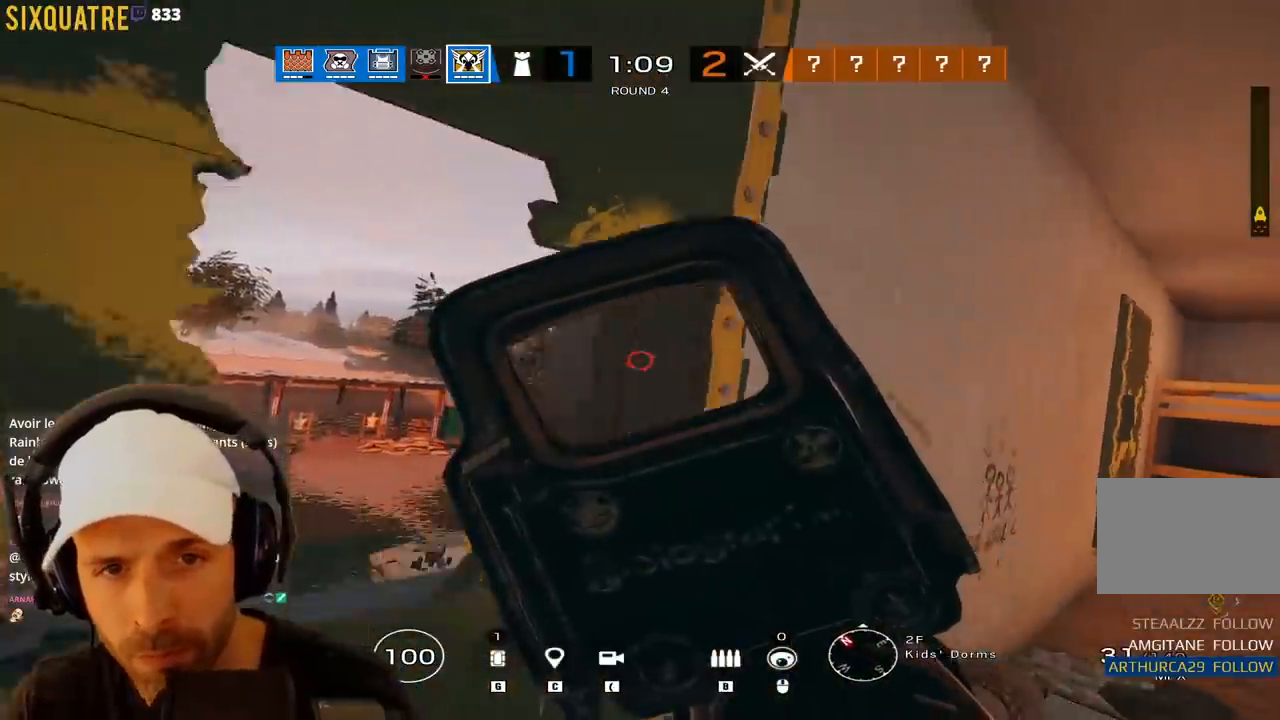
{"keys": ["a"], "events": [[17, "d", "down"], [117, "d", "up"], [117, "q", "down"], [350, "q", "up"], [383, "d", "down"], [483, "d", "up"]]}
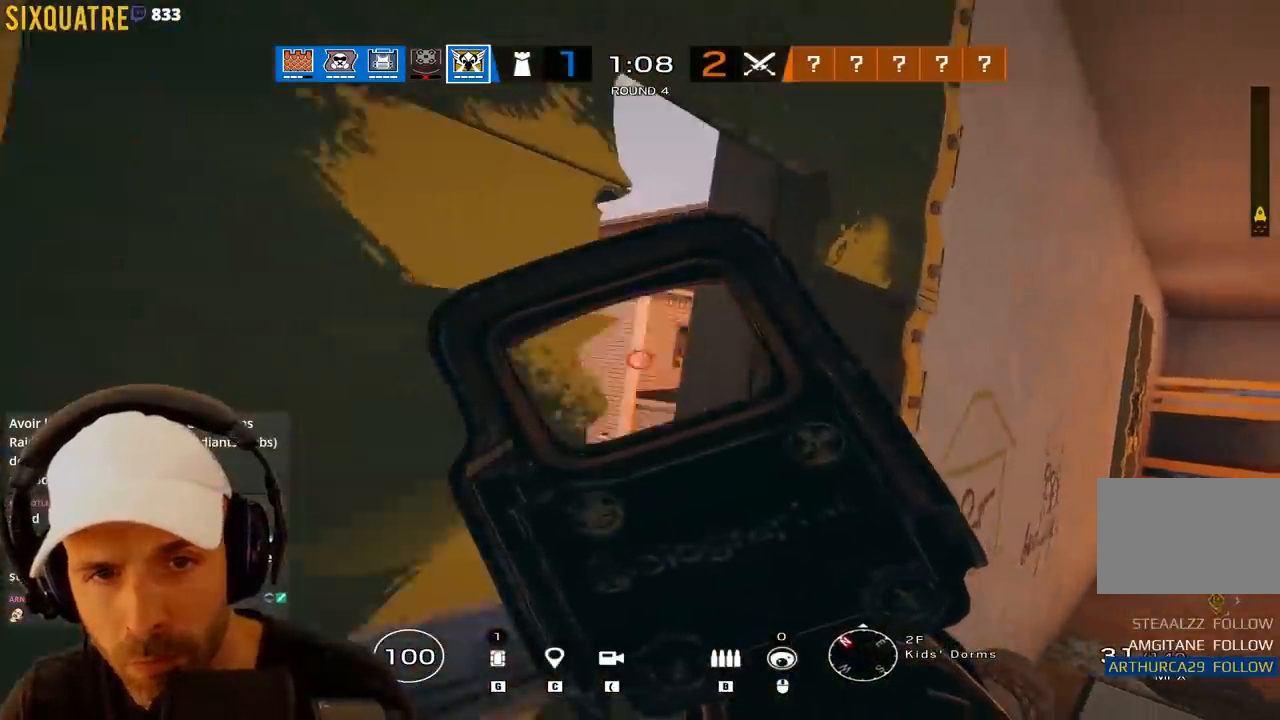
{"keys": ["a"], "events": [[317, "q", "down"], [367, "q", "up"]]}
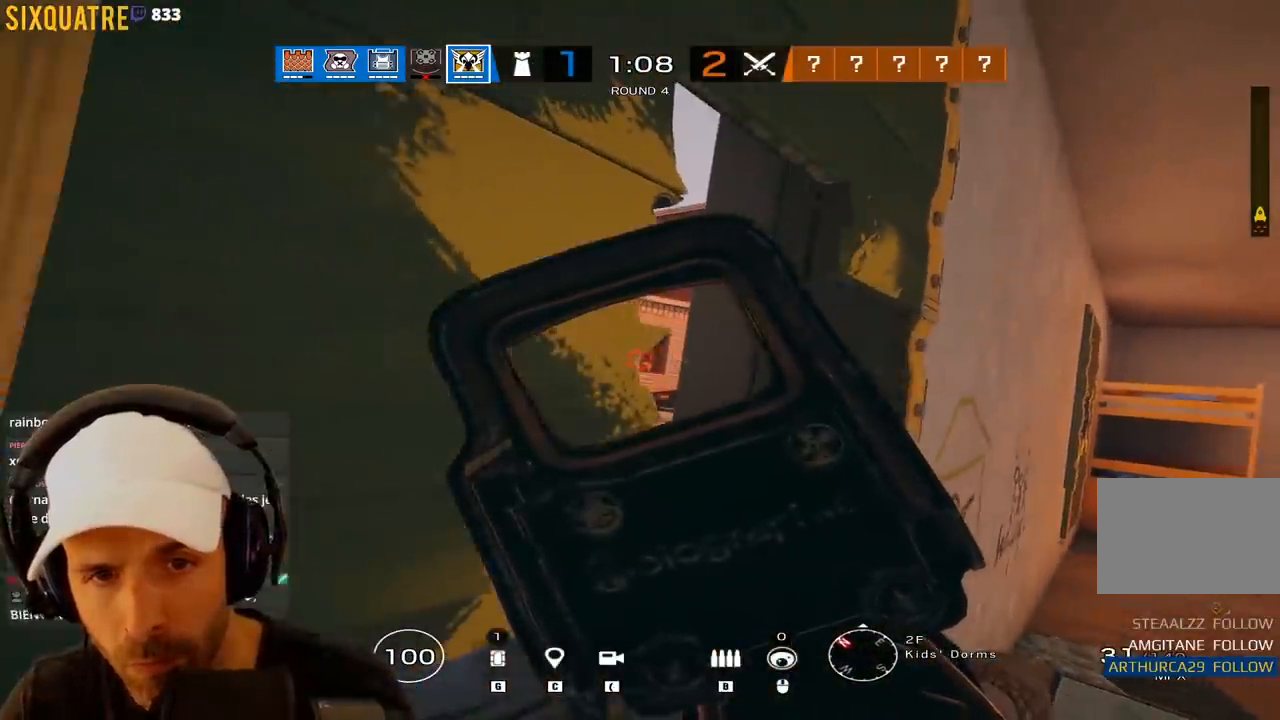
{"keys": ["a"], "events": []}
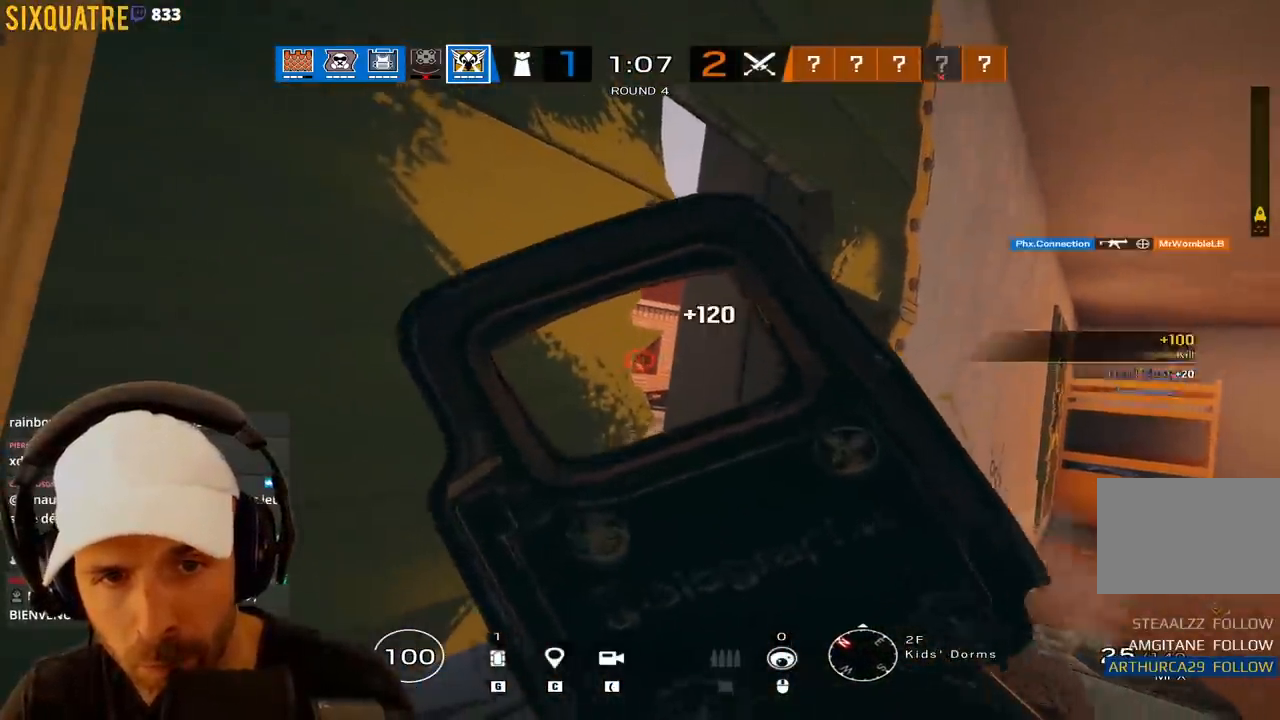
{"keys": ["r", "z"], "events": [[133, "a", "up"], [150, "d", "down"], [150, "z", "down"], [333, "d", "up"], [433, "r", "down"]]}
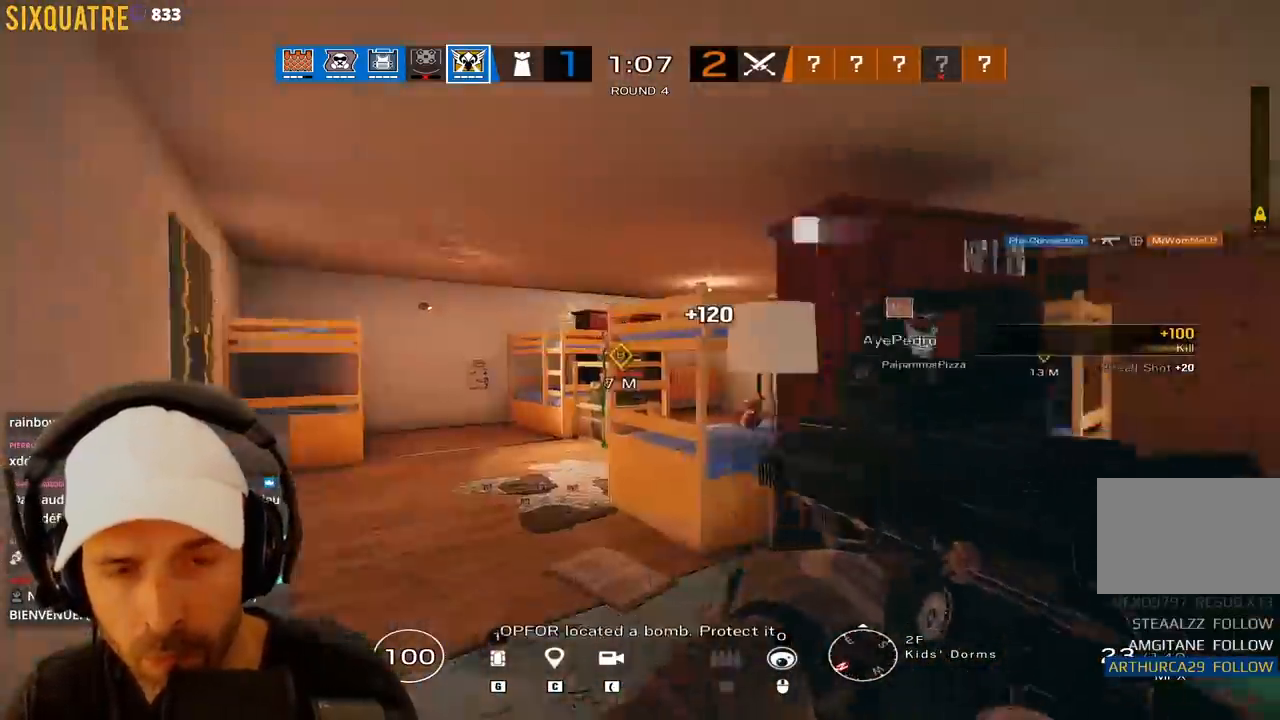
{"keys": ["ctrl", "q"], "events": [[33, "ctrl", "down"], [33, "q", "down"], [33, "r", "up"], [317, "z", "up"]]}
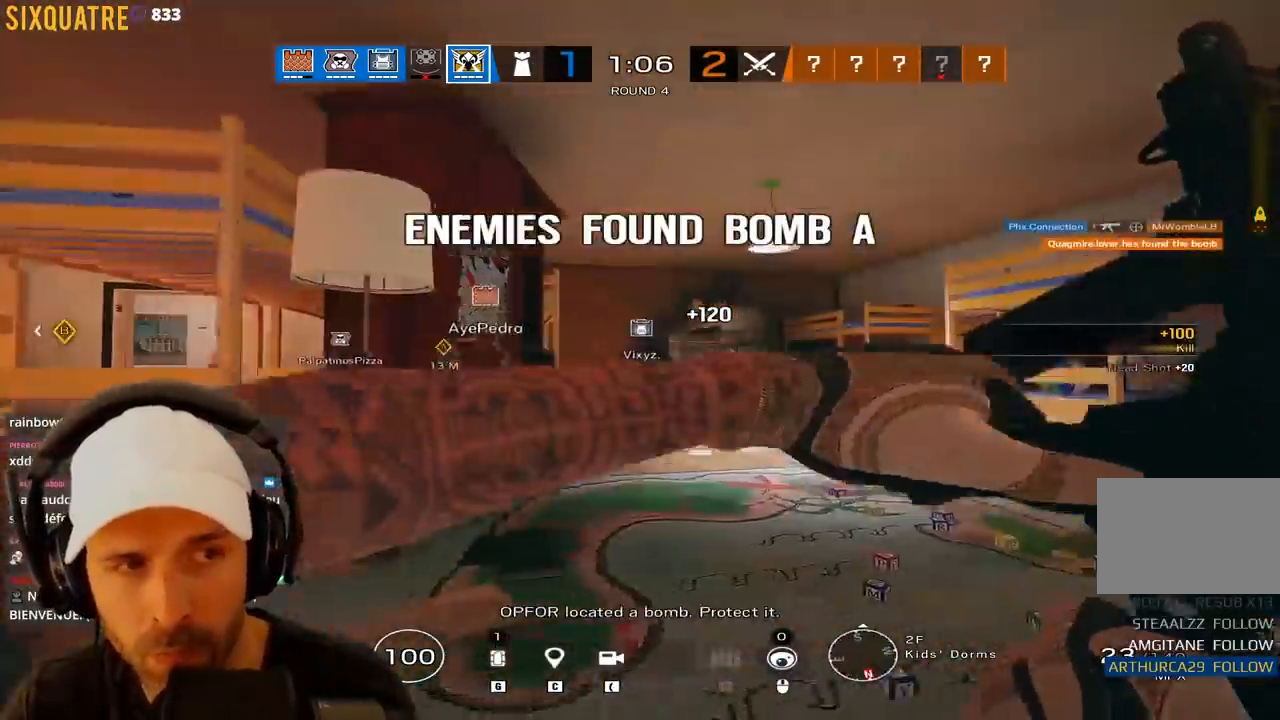
{"keys": ["ctrl", "q"], "events": [[50, "s", "down"], [233, "d", "down"], [283, "d", "up"], [333, "s", "up"]]}
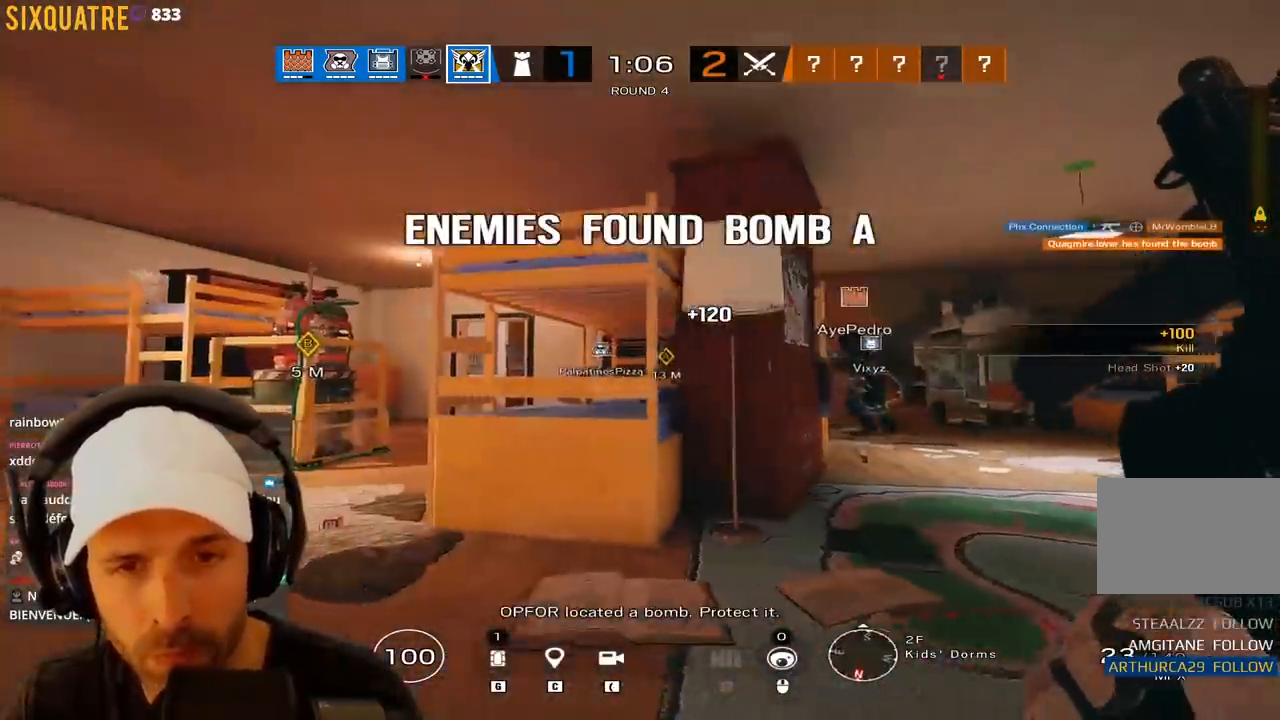
{"keys": ["z"], "events": [[150, "d", "down"], [150, "q", "up"], [400, "ctrl", "up"], [400, "d", "up"], [500, "z", "down"]]}
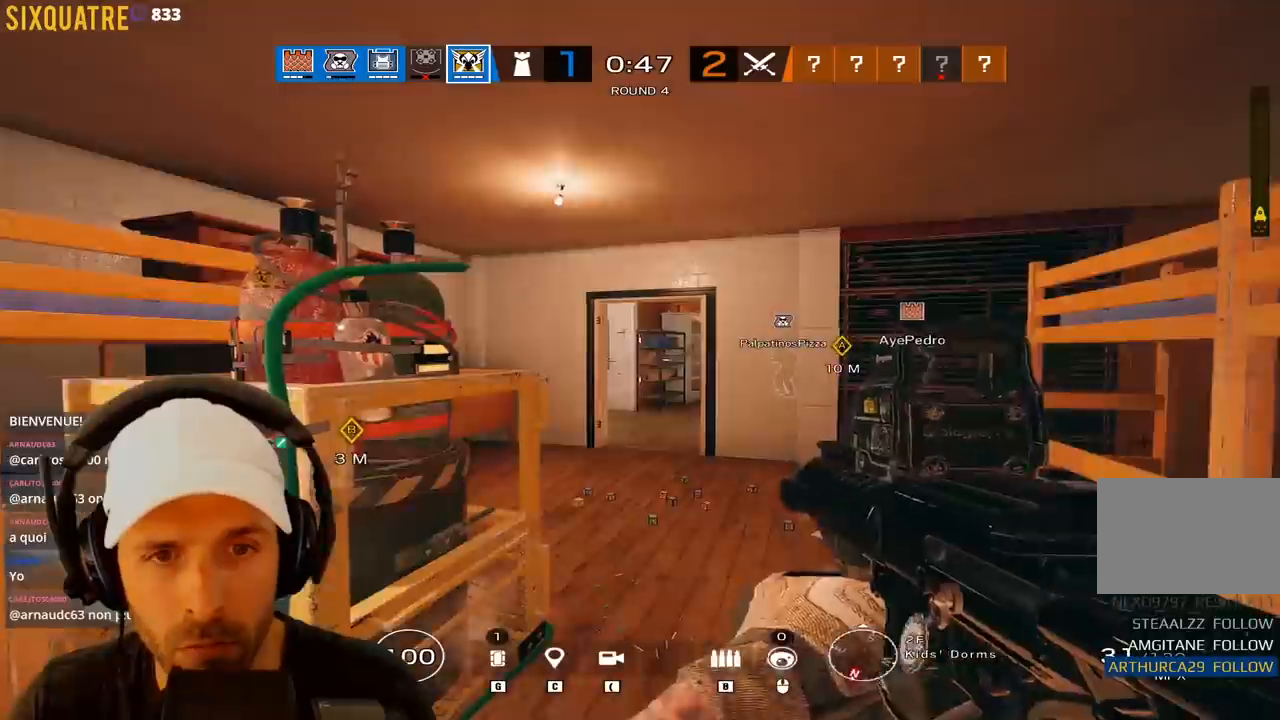
{"keys": ["z"], "events": []}
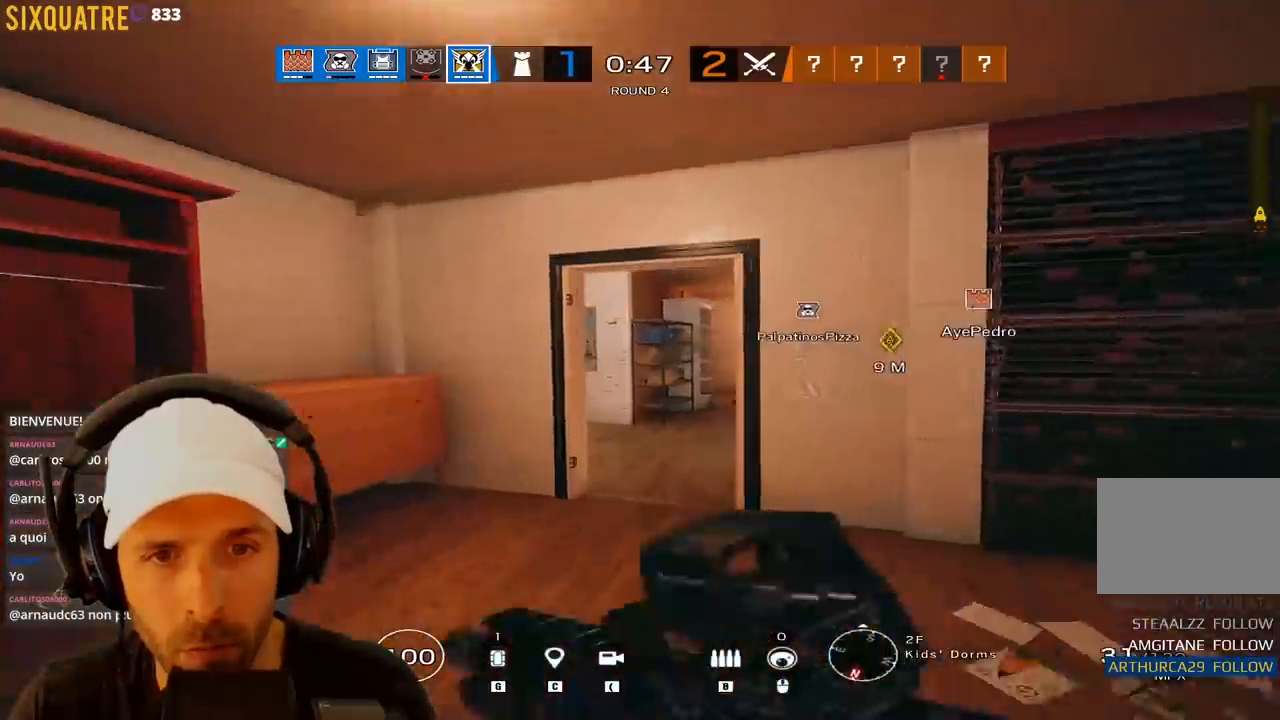
{"keys": ["z"], "events": [[333, "d", "down"], [483, "d", "up"]]}
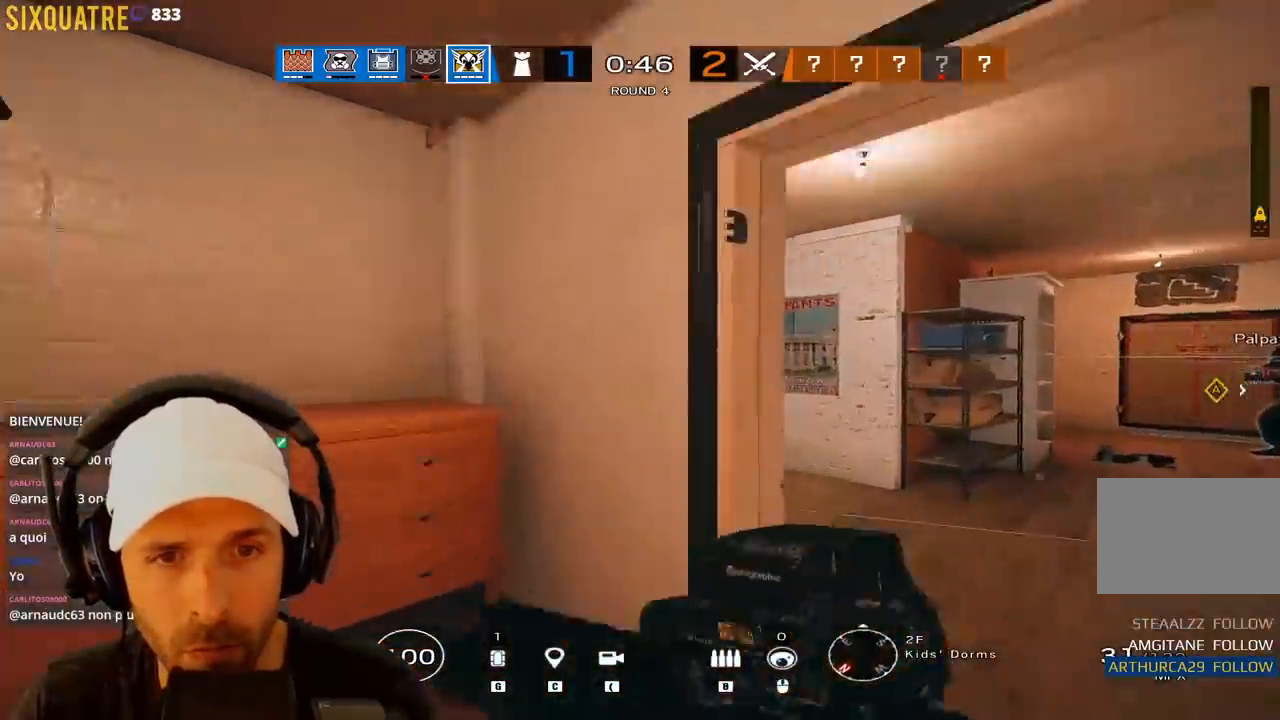
{"keys": ["d", "e"], "events": [[67, "d", "down"], [117, "d", "up"], [117, "z", "up"], [317, "z", "down"], [333, "e", "down"], [400, "d", "down"], [400, "z", "up"]]}
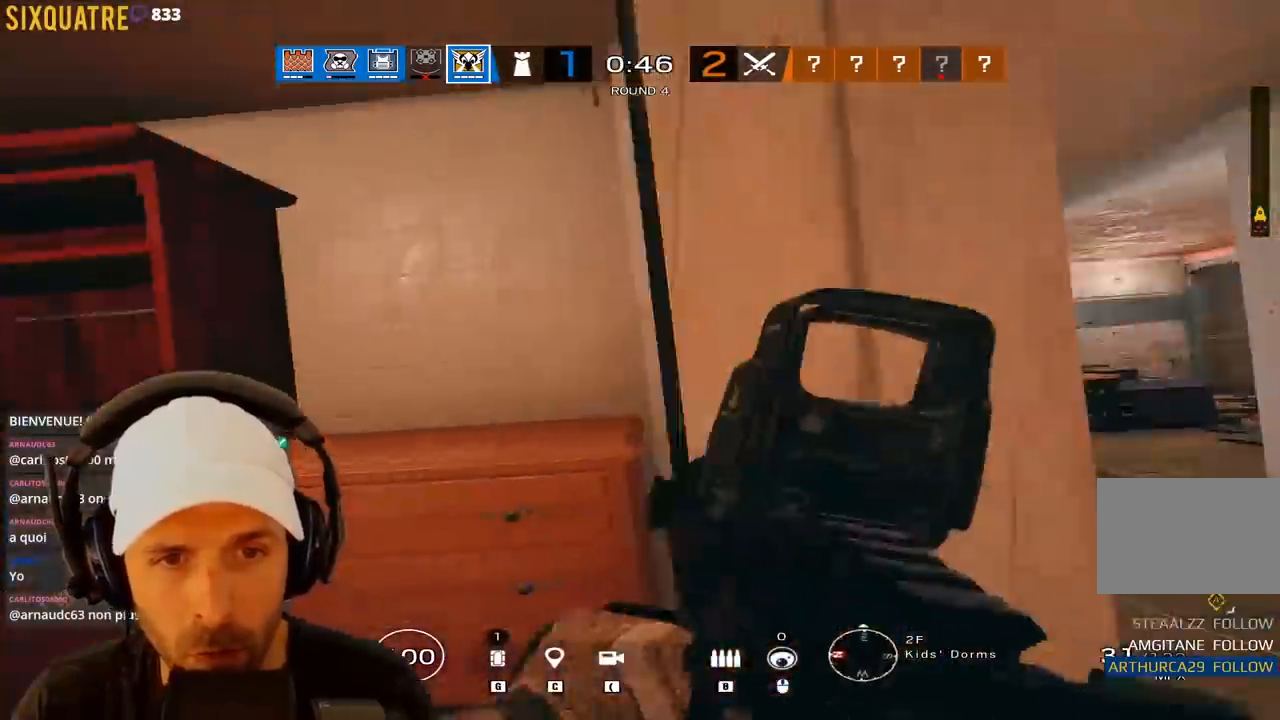
{"keys": ["e", "q"], "events": [[100, "d", "up"], [100, "q", "down"], [233, "q", "up"], [367, "q", "down"]]}
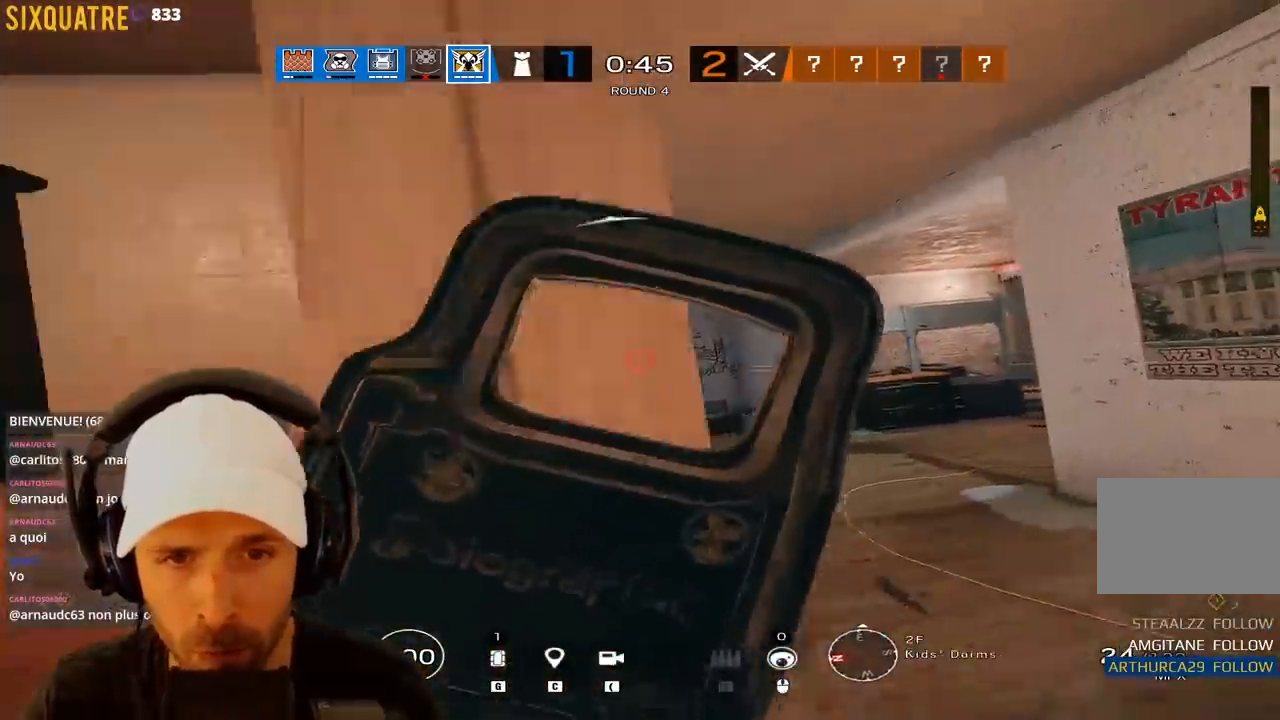
{"keys": ["ctrl", "q", "r"], "events": [[17, "ctrl", "down"], [300, "e", "up"], [350, "z", "down"], [433, "z", "up"], [483, "r", "down"]]}
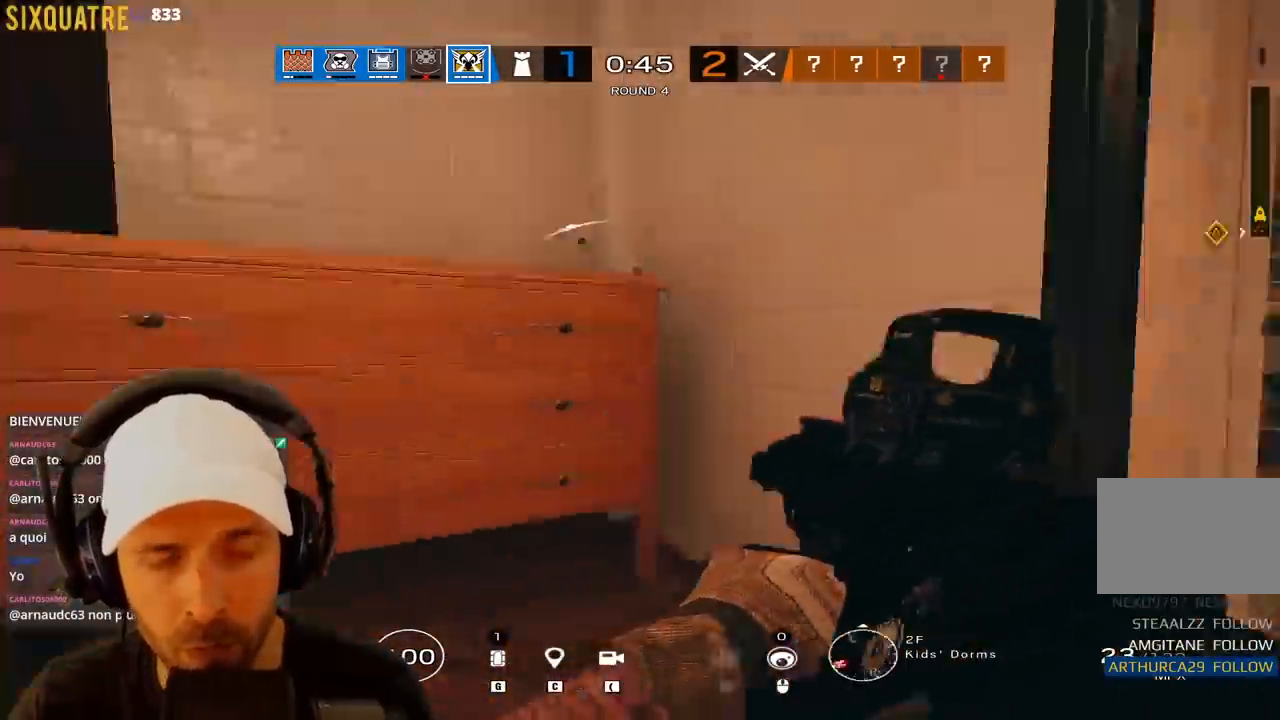
{"keys": ["d"], "events": [[67, "r", "up"], [117, "s", "down"], [217, "ctrl", "up"], [217, "d", "down"], [267, "q", "up"], [350, "s", "up"]]}
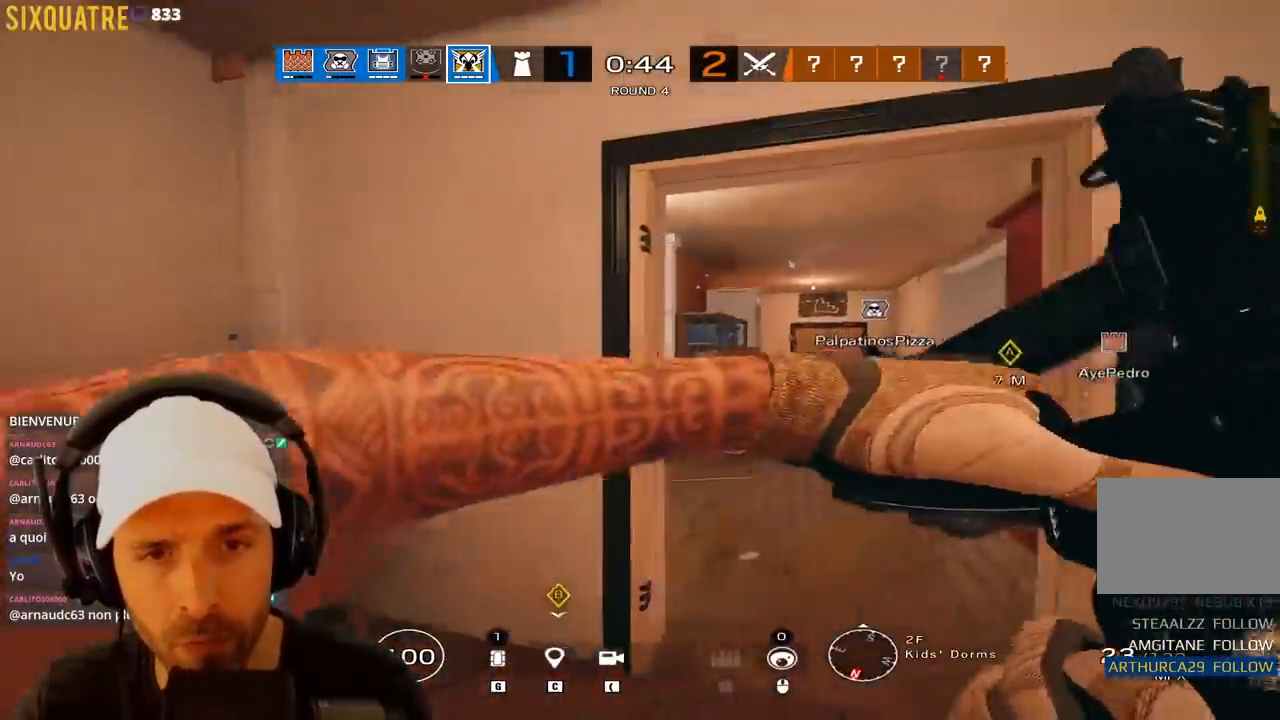
{"keys": ["ctrl", "d", "s"], "events": [[33, "ctrl", "down"], [133, "s", "down"], [183, "d", "up"], [333, "d", "down"]]}
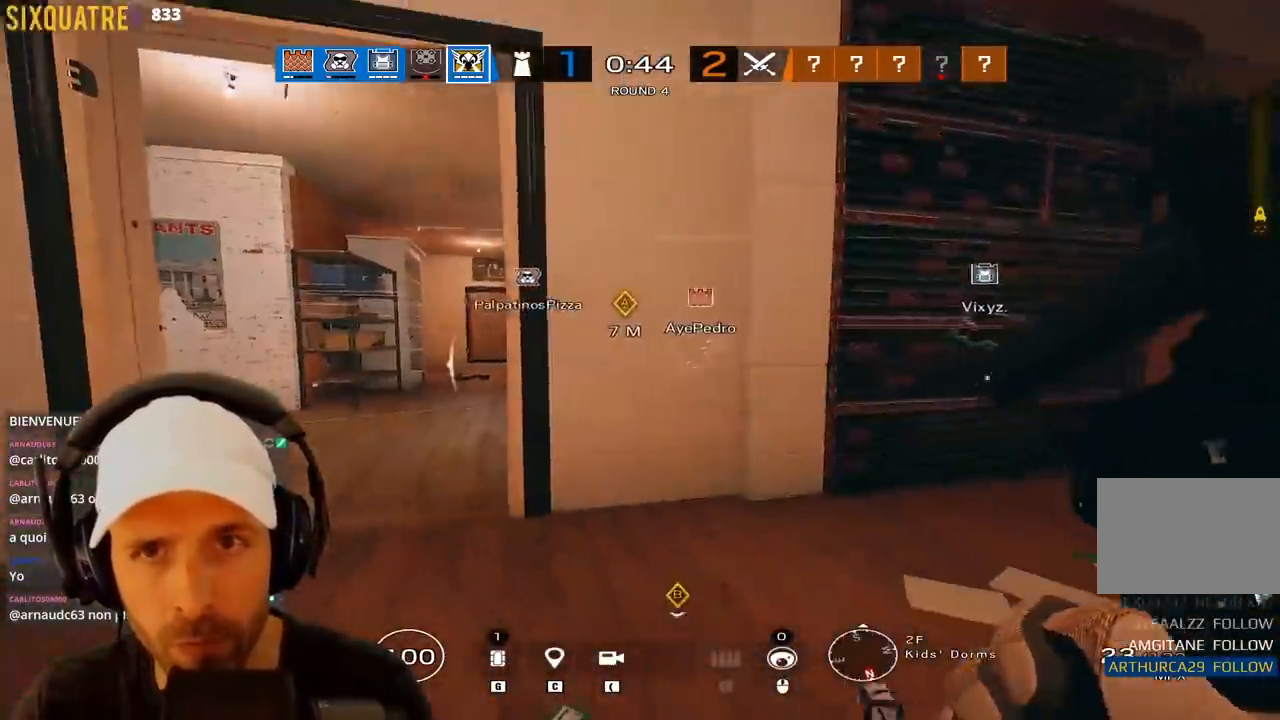
{"keys": ["e"], "events": [[383, "ctrl", "up"], [383, "d", "up"], [383, "e", "down"], [383, "s", "up"]]}
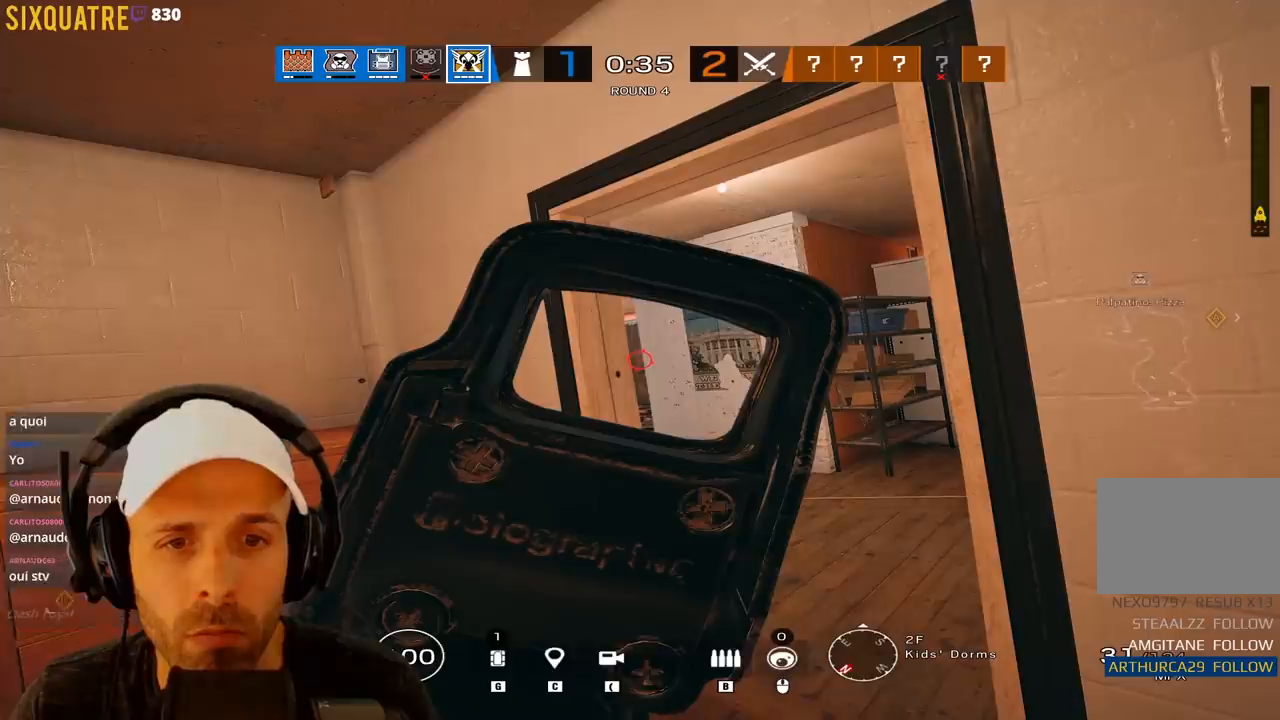
{"keys": ["e"], "events": []}
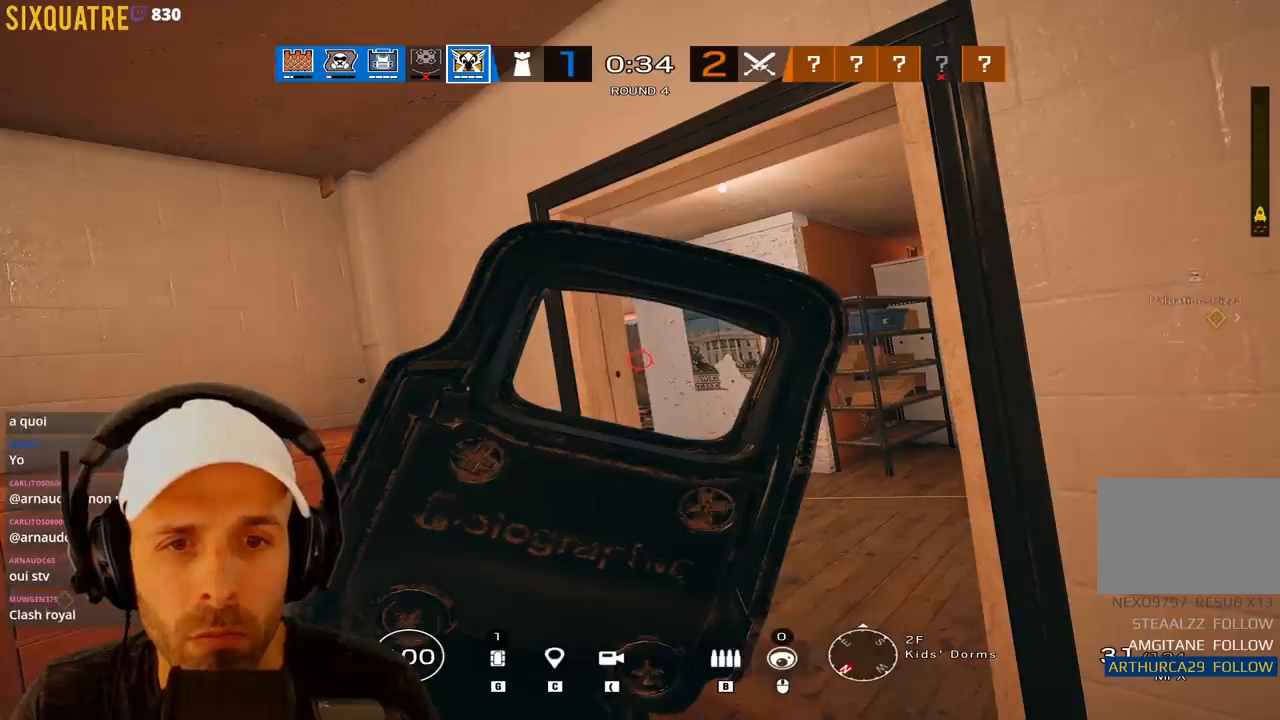
{"keys": ["e"], "events": []}
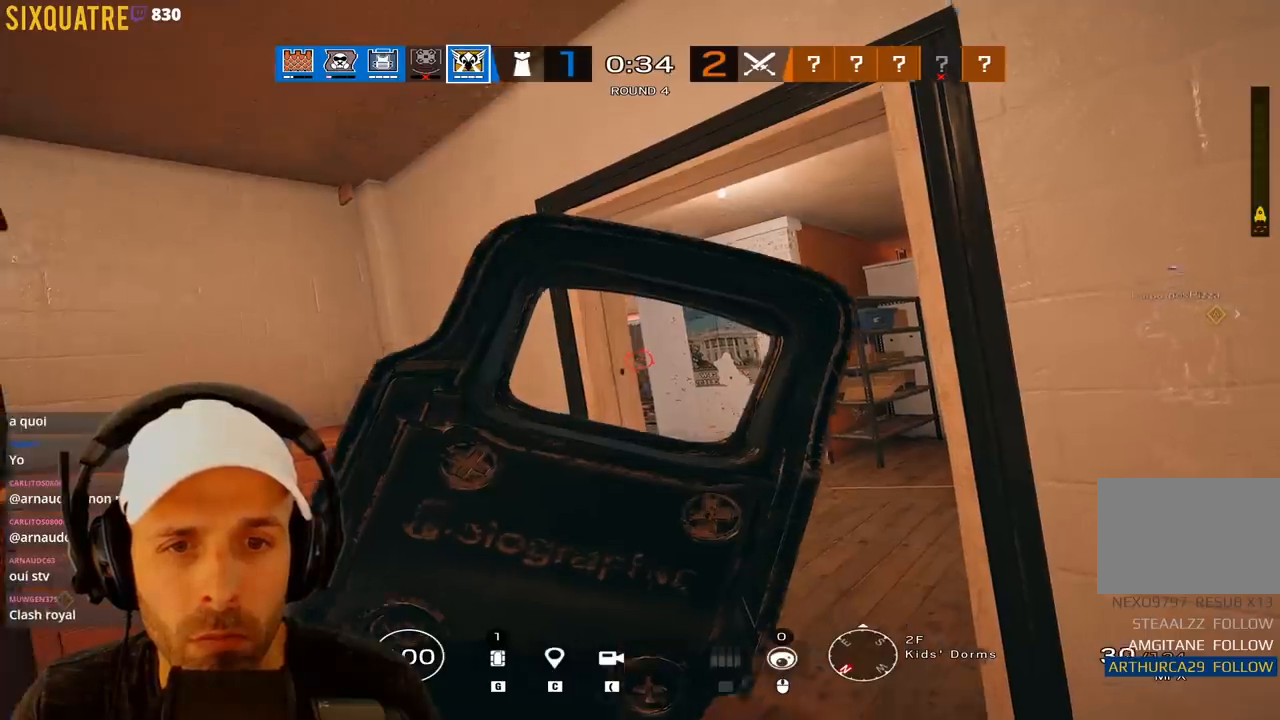
{"keys": ["ctrl", "e", "q"], "events": [[100, "d", "down"], [200, "d", "up"], [233, "q", "down"], [283, "q", "up"], [333, "ctrl", "down"], [433, "q", "down"]]}
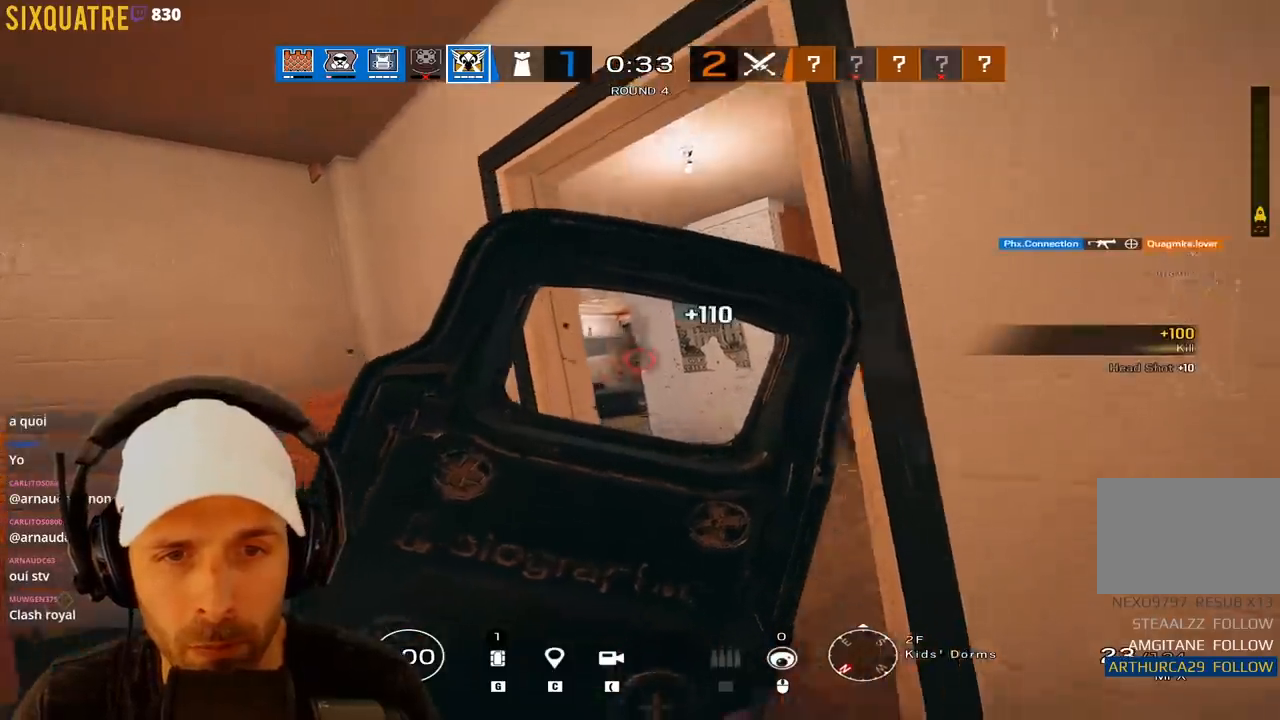
{"keys": ["ctrl", "e"], "events": [[17, "q", "up"], [167, "q", "down"], [250, "q", "up"]]}
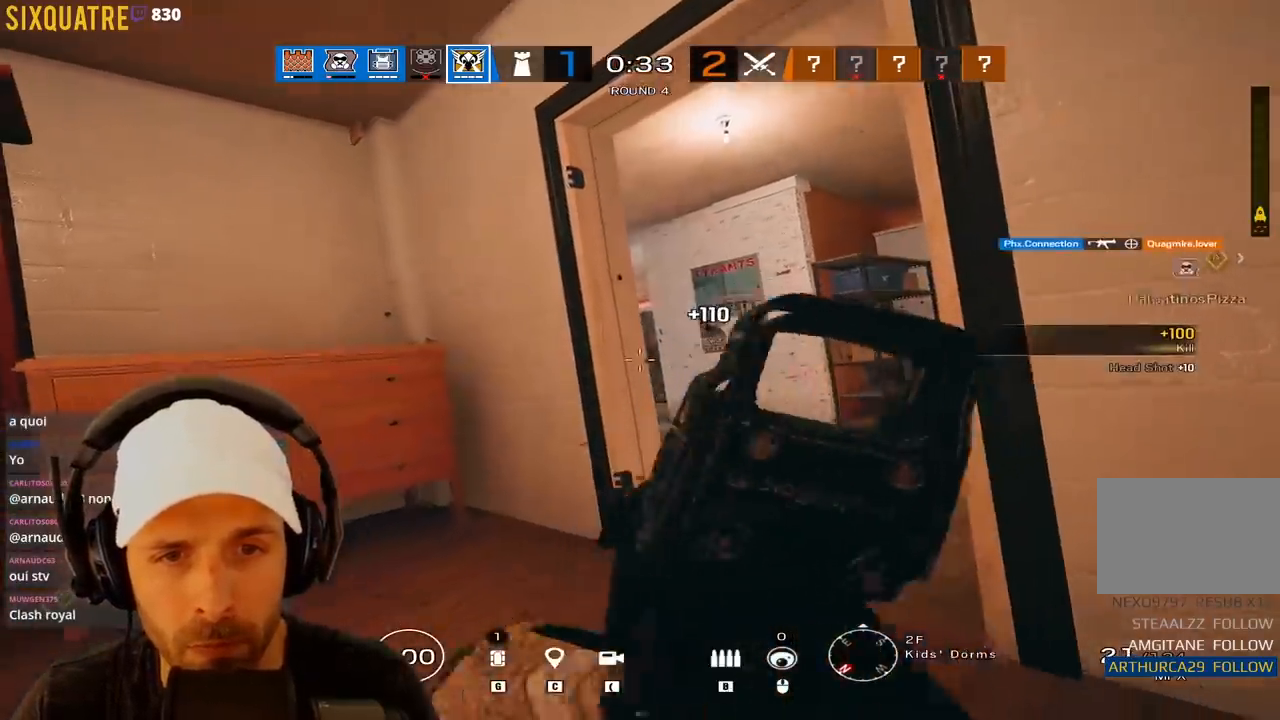
{"keys": ["d", "e"], "events": [[33, "z", "down"], [133, "ctrl", "up"], [417, "d", "down"], [450, "z", "up"]]}
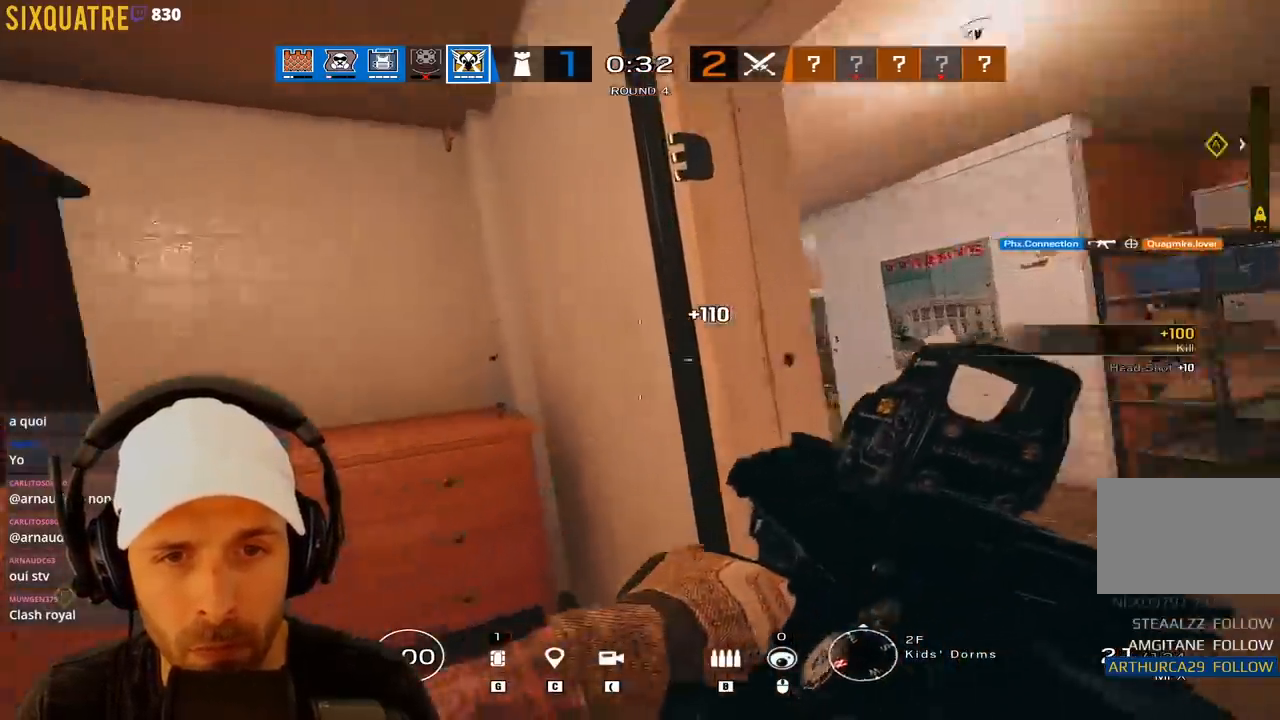
{"keys": ["ctrl", "e", "q"], "events": [[233, "d", "up"], [233, "q", "down"], [283, "ctrl", "down"]]}
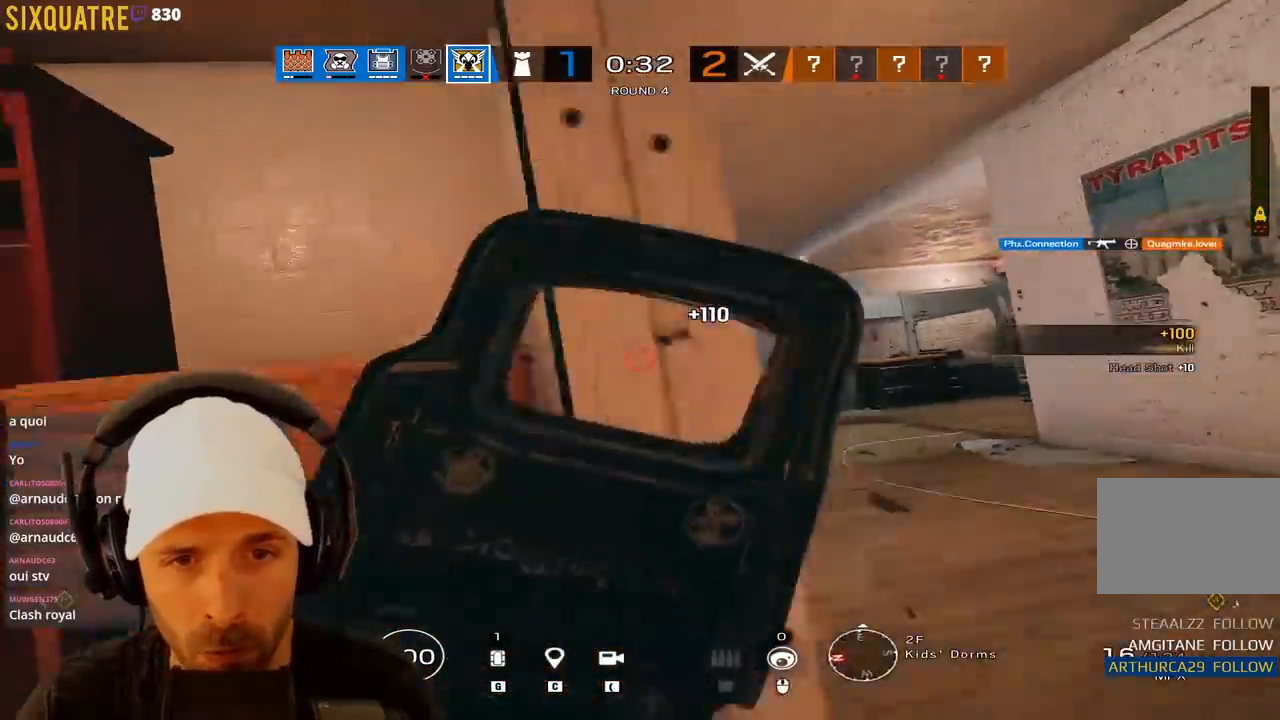
{"keys": ["ctrl", "q", "s"], "events": [[17, "ctrl", "up"], [200, "e", "up"], [200, "s", "down"], [300, "r", "down"], [367, "ctrl", "down"], [433, "r", "up"]]}
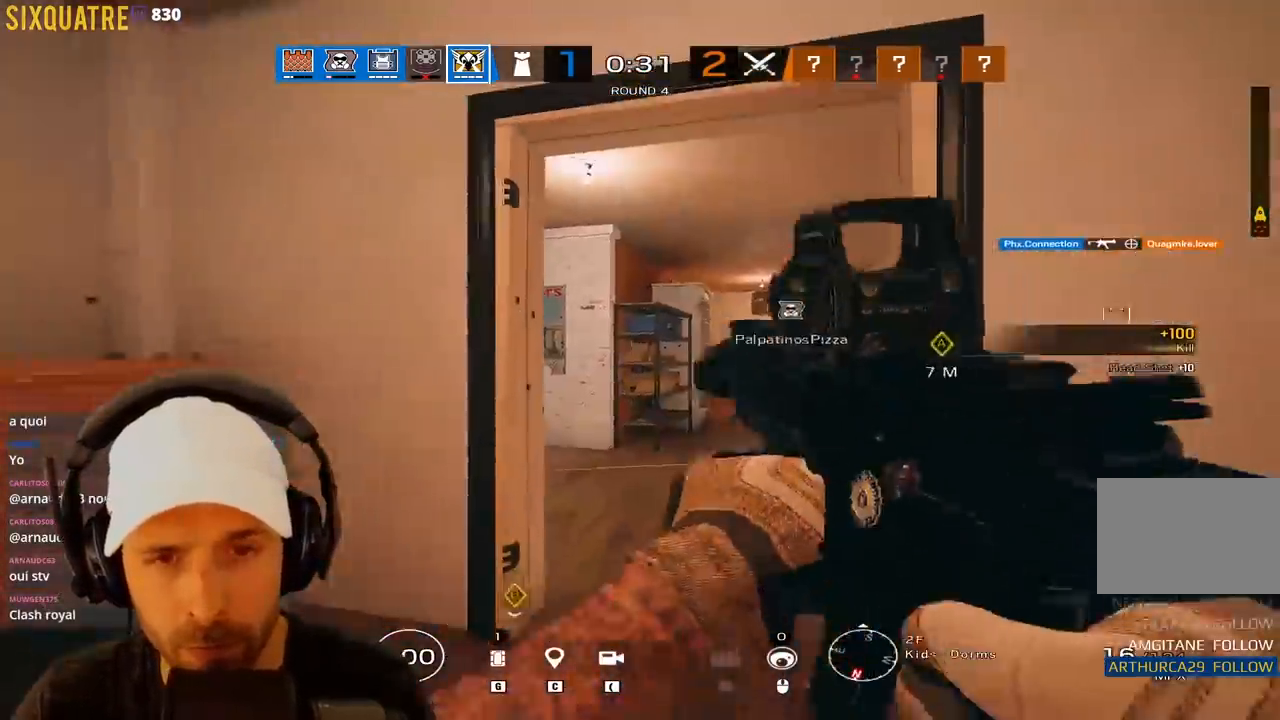
{"keys": ["ctrl", "d"], "events": [[167, "q", "up"], [267, "d", "down"], [367, "s", "up"]]}